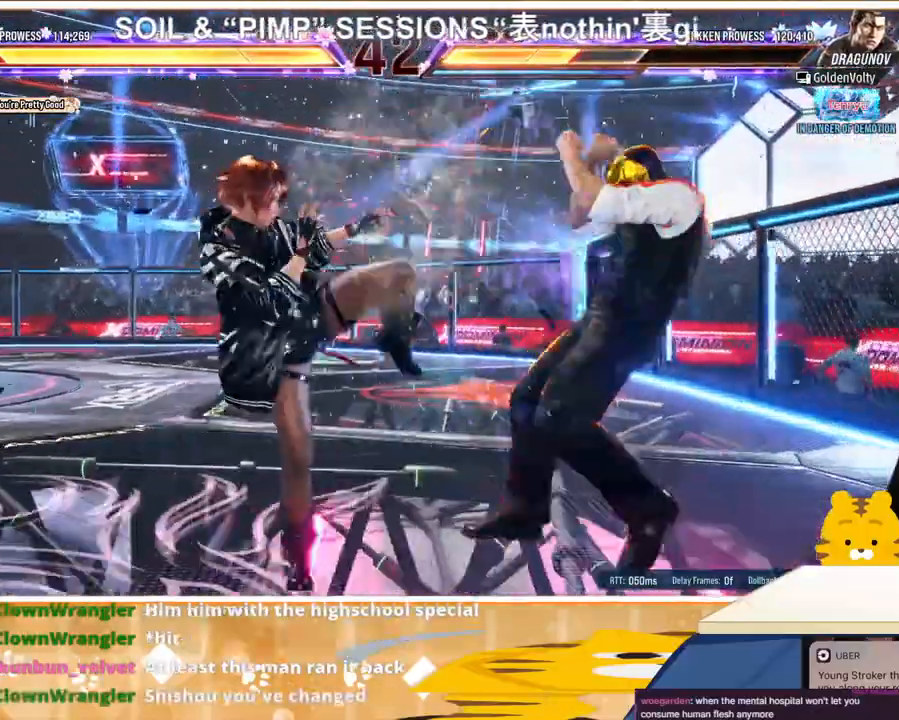
Gameplay with a controller (arcade stick); each line is a JSON object with the inputs held at the frame after it. "events" lists button and stick changes between this image and that frame as [ms after this image, input, new state], when the widget could be followed in between. Not read: L3 R3.
{"buttons": ["DPAD_DOWN", "DPAD_RIGHT"], "events": [[100, "DPAD_DOWN", "down"], [100, "DPAD_RIGHT", "down"], [133, "SQUARE", "down"], [200, "SQUARE", "up"], [267, "SQUARE", "down"], [333, "SQUARE", "up"], [400, "SQUARE", "down"], [500, "SQUARE", "up"]]}
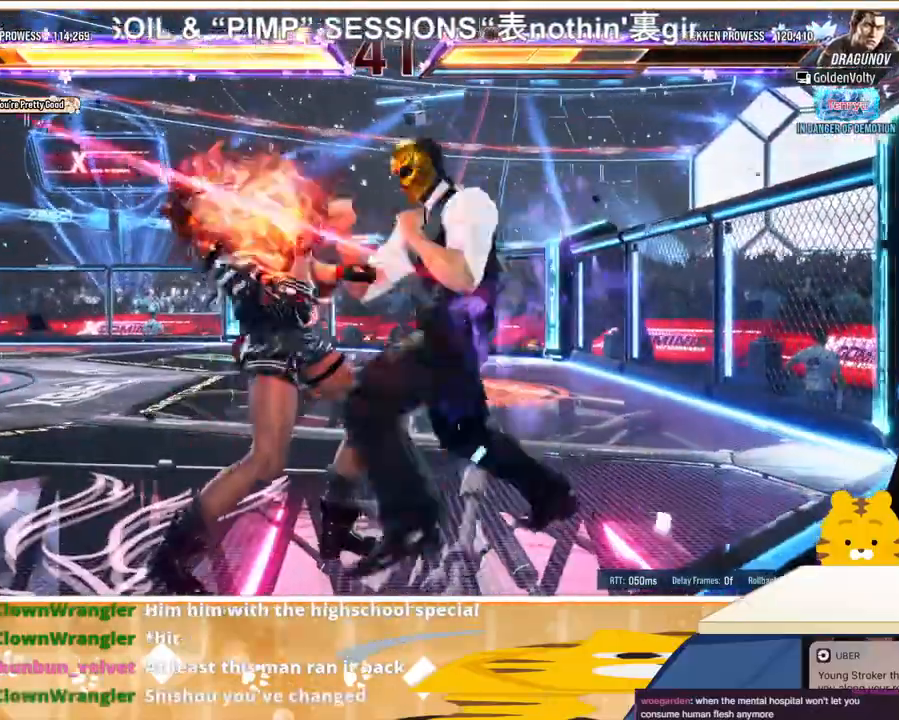
{"buttons": ["DPAD_LEFT"], "events": [[33, "SQUARE", "down"], [100, "DPAD_DOWN", "up"], [100, "DPAD_RIGHT", "up"], [100, "SQUARE", "up"], [133, "DPAD_LEFT", "down"]]}
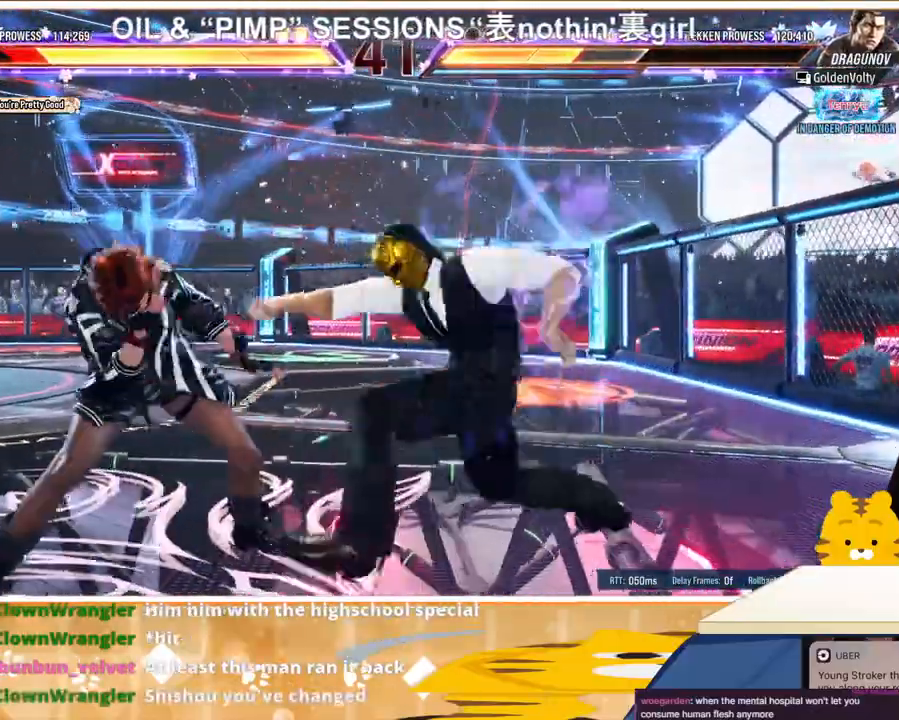
{"buttons": ["DPAD_LEFT"], "events": [[233, "DPAD_DOWN", "down"], [400, "DPAD_DOWN", "up"]]}
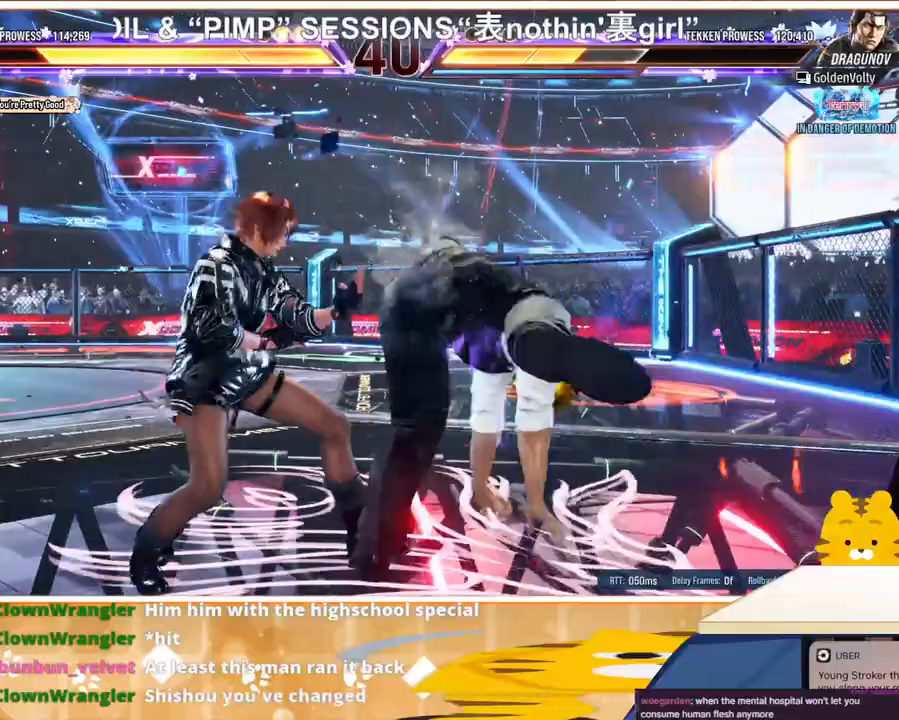
{"buttons": ["DPAD_RIGHT"], "events": [[333, "DPAD_LEFT", "up"], [333, "DPAD_RIGHT", "down"], [400, "DPAD_RIGHT", "up"], [467, "DPAD_RIGHT", "down"]]}
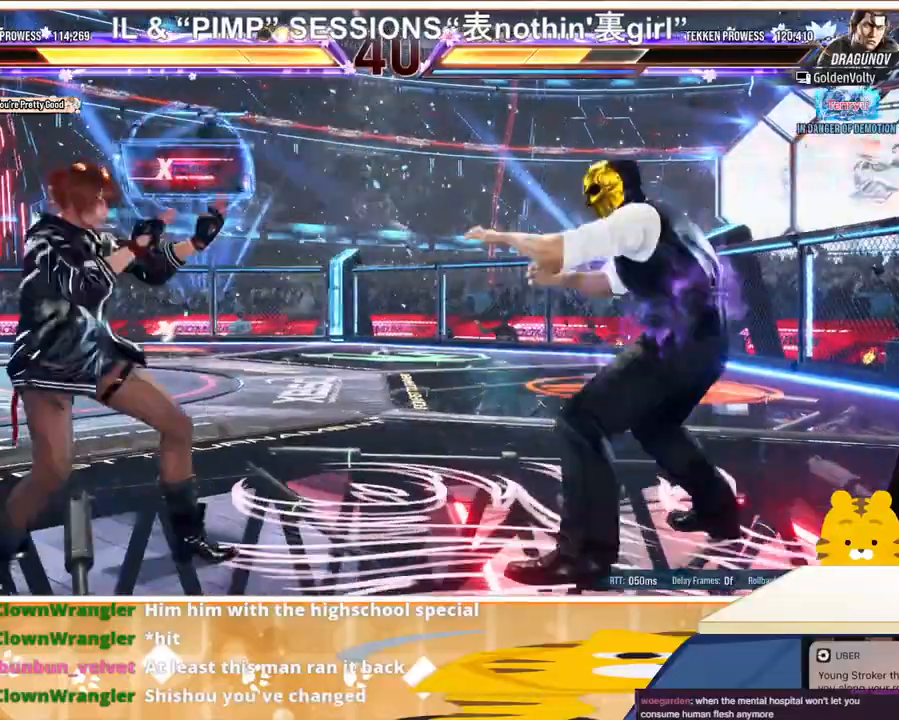
{"buttons": ["DPAD_RIGHT"], "events": [[67, "TRIANGLE", "down"], [200, "TRIANGLE", "up"], [233, "CROSS", "down"], [300, "CROSS", "up"], [400, "CROSS", "down"], [467, "CROSS", "up"]]}
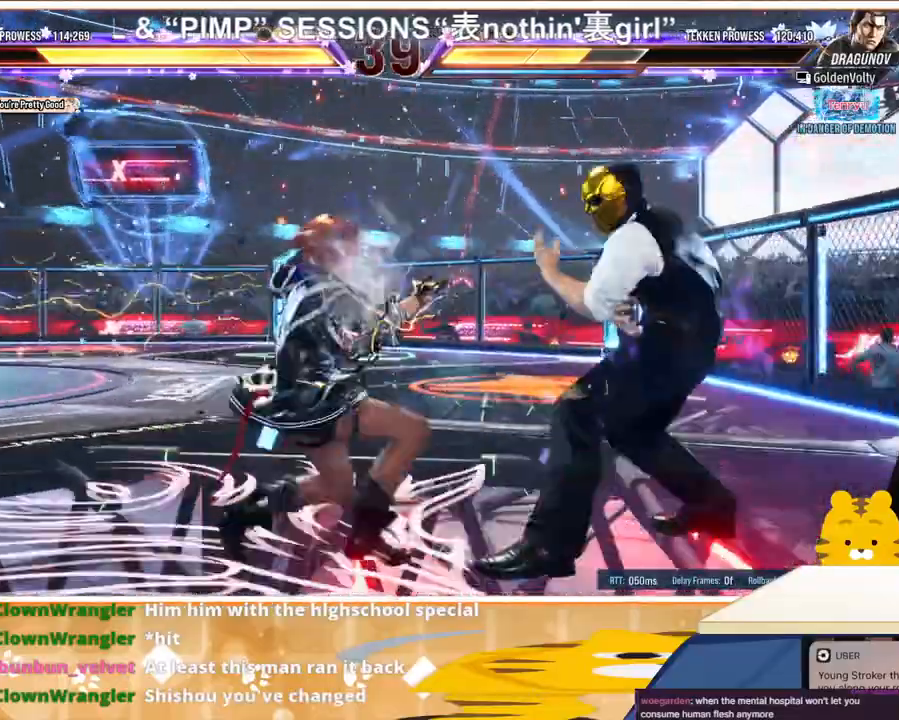
{"buttons": [], "events": [[33, "CROSS", "down"], [100, "CROSS", "up"], [133, "CROSS", "down"], [267, "CROSS", "up"], [400, "DPAD_RIGHT", "up"]]}
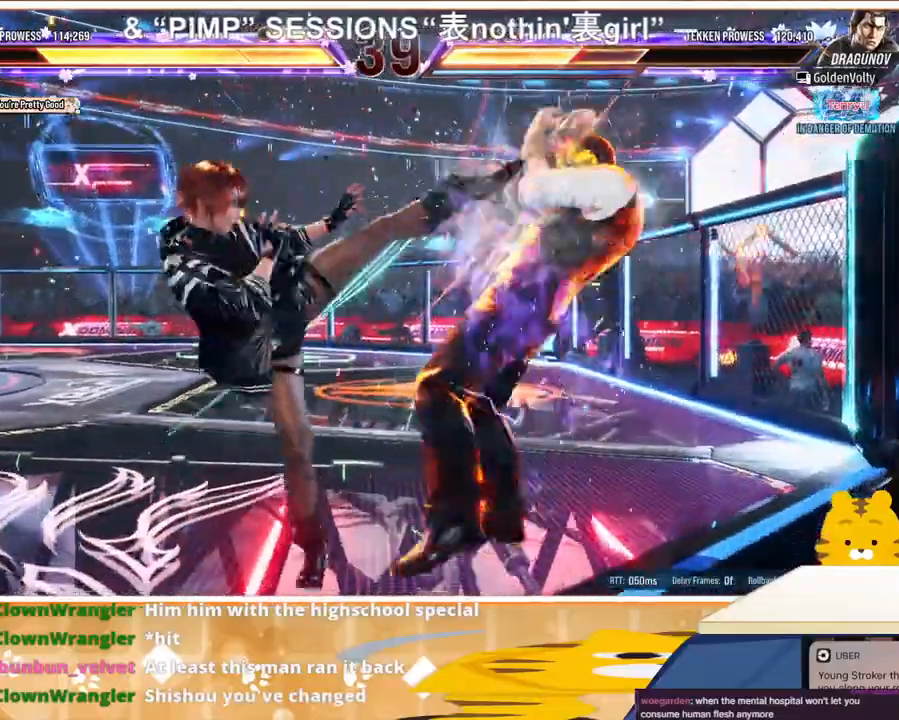
{"buttons": [], "events": [[33, "SQUARE", "down"], [100, "SQUARE", "up"], [200, "SQUARE", "down"], [233, "SQUARE", "up"], [300, "SQUARE", "down"], [367, "SQUARE", "up"], [433, "SQUARE", "down"], [500, "SQUARE", "up"]]}
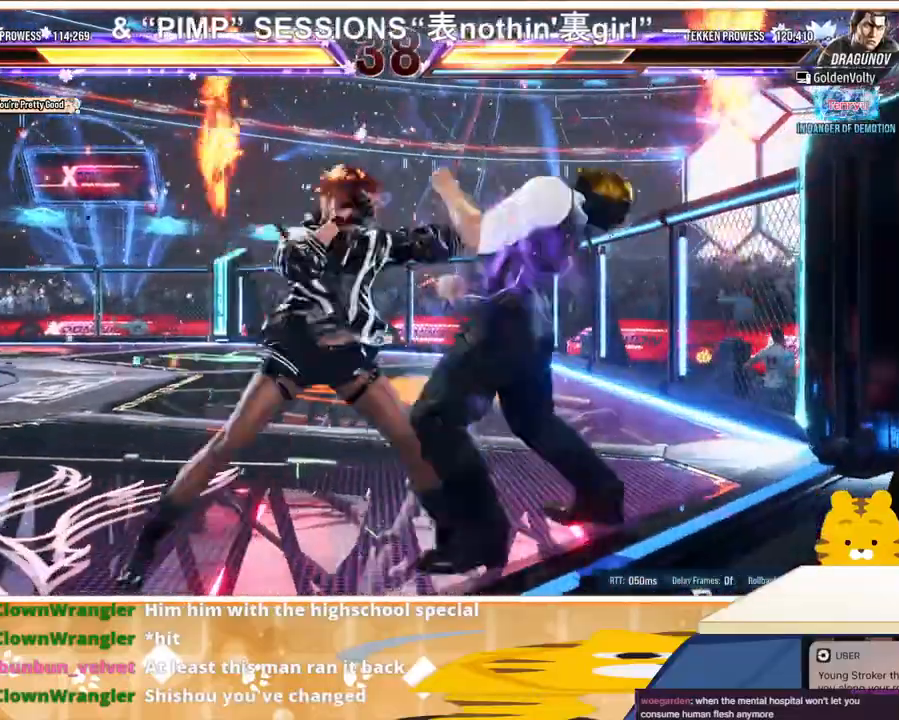
{"buttons": [], "events": [[33, "SQUARE", "down"], [167, "SQUARE", "up"], [300, "TRIANGLE", "down"], [400, "TRIANGLE", "up"]]}
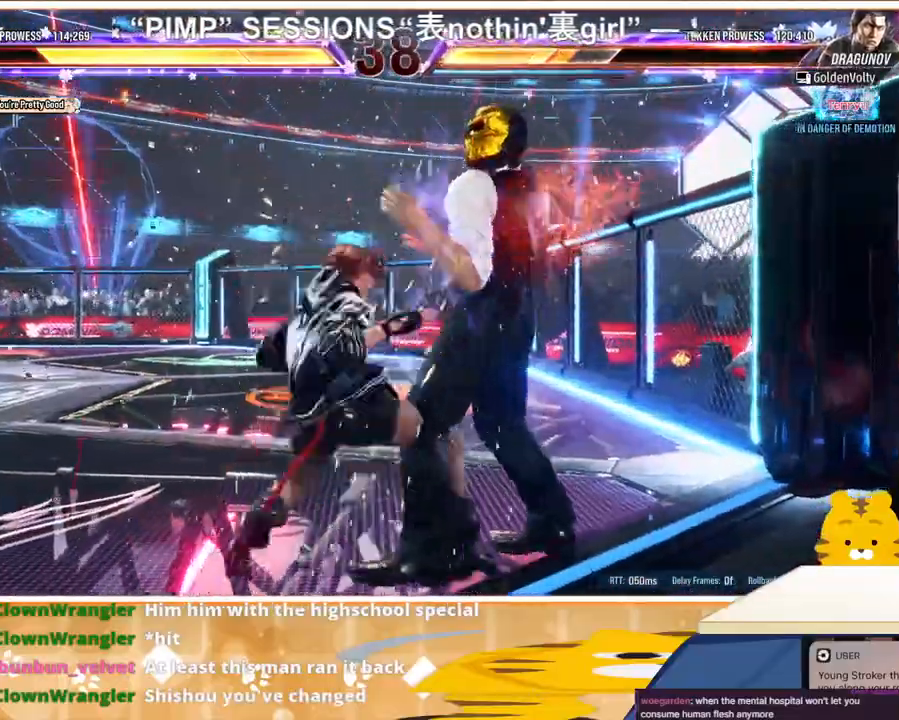
{"buttons": ["CROSS"], "events": [[33, "CROSS", "down"], [133, "CROSS", "up"], [200, "CROSS", "down"], [267, "CROSS", "up"], [333, "CROSS", "down"], [400, "CROSS", "up"], [467, "CROSS", "down"]]}
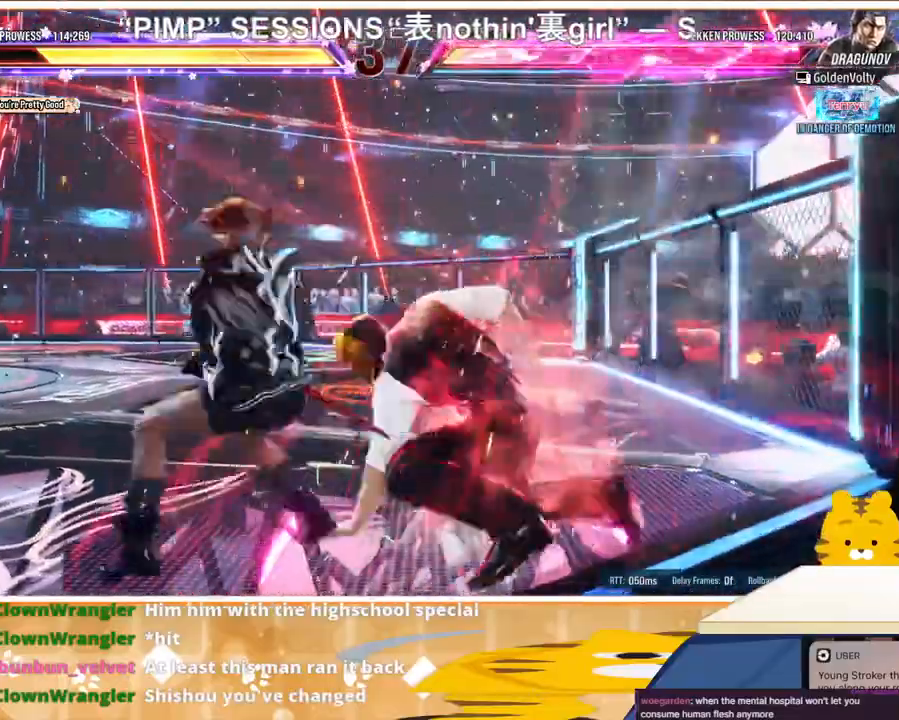
{"buttons": [], "events": [[67, "CROSS", "up"], [100, "CROSS", "down"], [267, "CROSS", "up"]]}
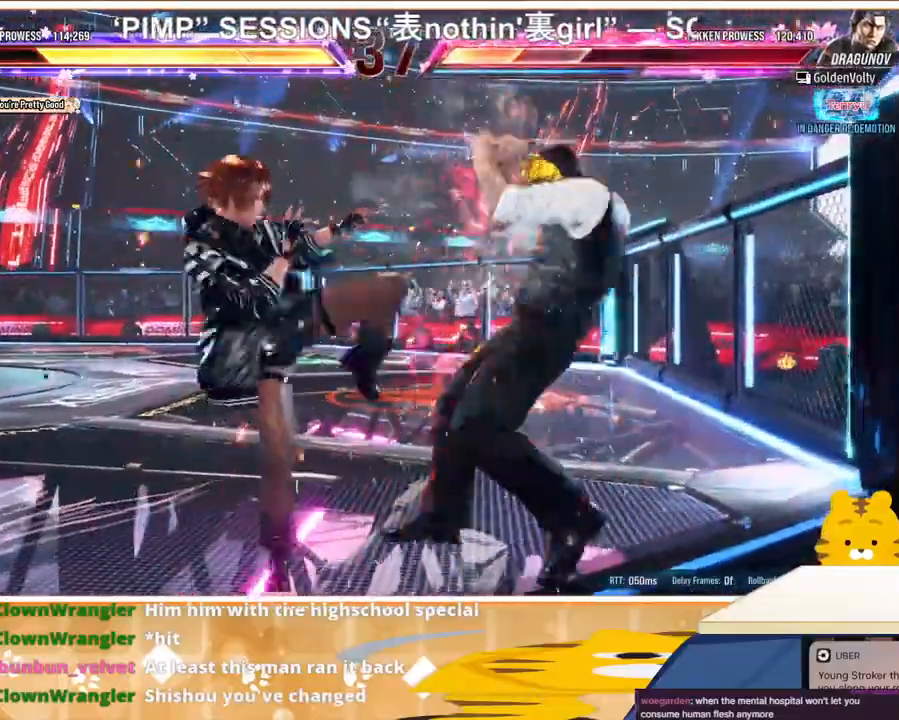
{"buttons": [], "events": [[33, "SQUARE", "down"], [100, "SQUARE", "up"], [167, "SQUARE", "down"], [233, "SQUARE", "up"], [300, "SQUARE", "down"], [333, "SQUARE", "up"], [400, "SQUARE", "down"], [500, "SQUARE", "up"]]}
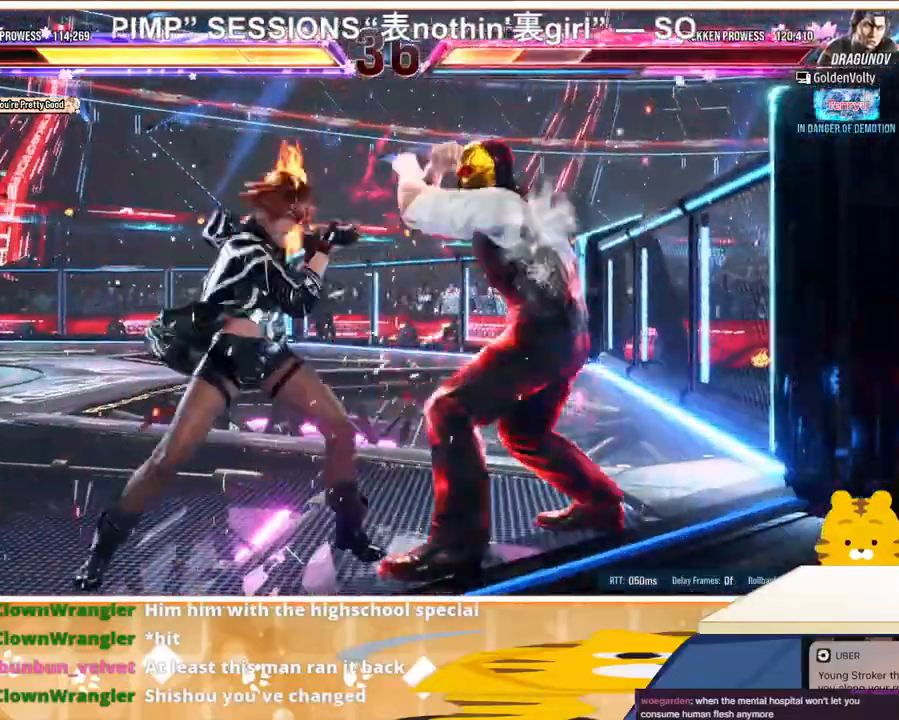
{"buttons": ["SQUARE"], "events": [[333, "SQUARE", "down"], [400, "SQUARE", "up"], [467, "SQUARE", "down"]]}
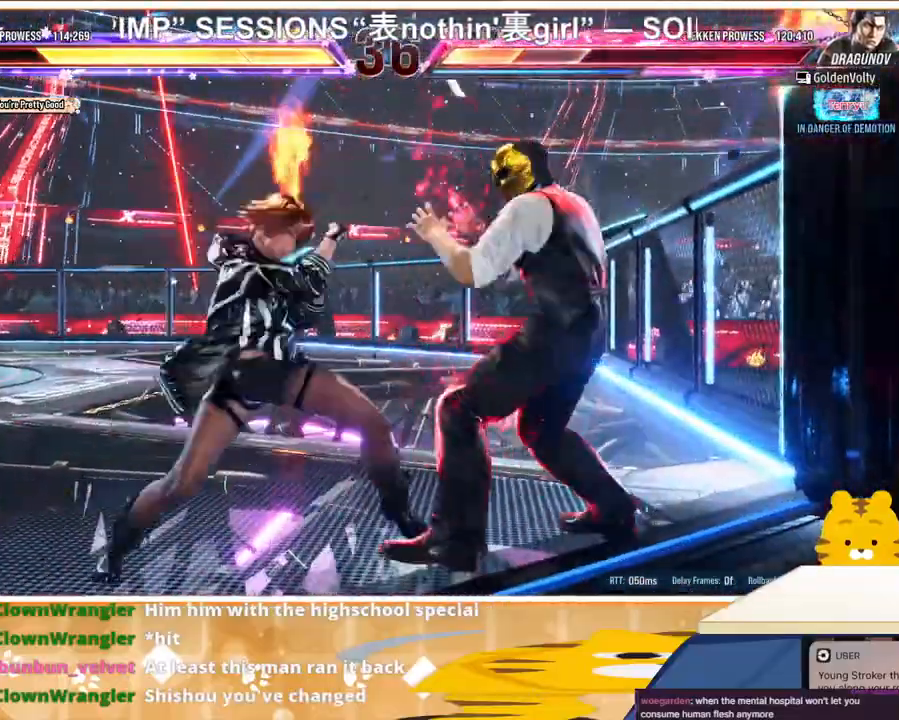
{"buttons": [], "events": [[67, "SQUARE", "up"], [100, "SQUARE", "down"], [200, "SQUARE", "up"], [267, "SQUARE", "down"], [400, "SQUARE", "up"]]}
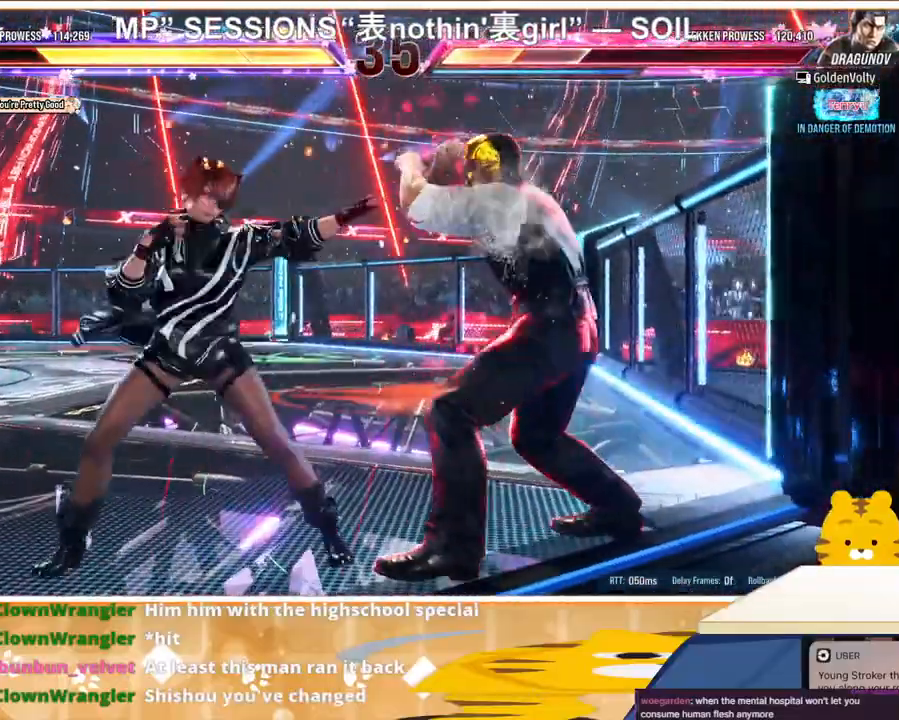
{"buttons": ["SQUARE"], "events": [[67, "DPAD_UP", "down"], [133, "DPAD_UP", "up"], [367, "SQUARE", "down"], [433, "SQUARE", "up"], [500, "SQUARE", "down"]]}
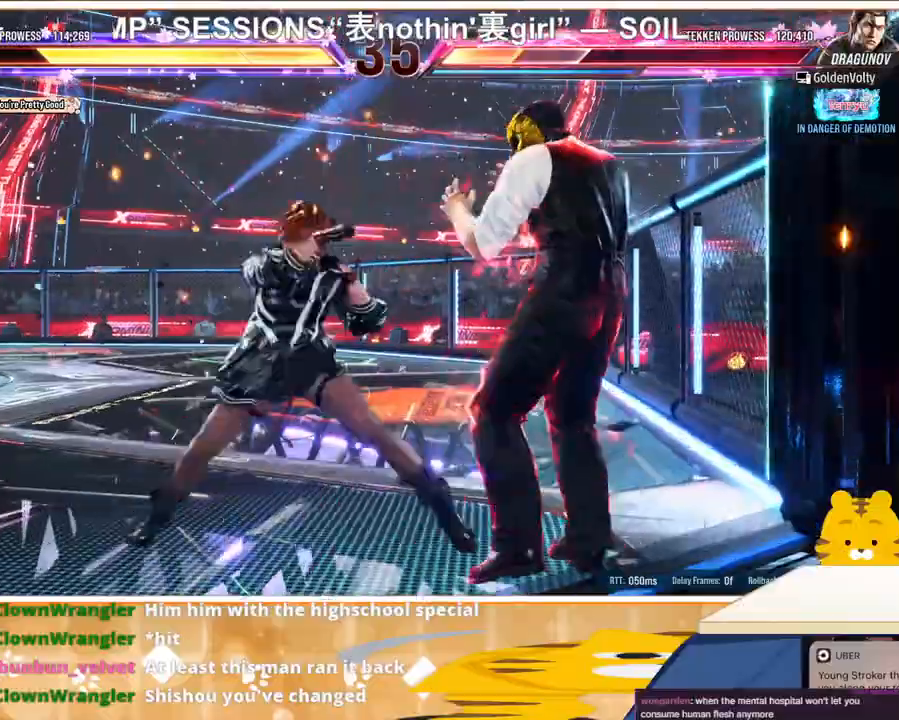
{"buttons": ["DPAD_UP"], "events": [[133, "SQUARE", "up"], [500, "DPAD_UP", "down"]]}
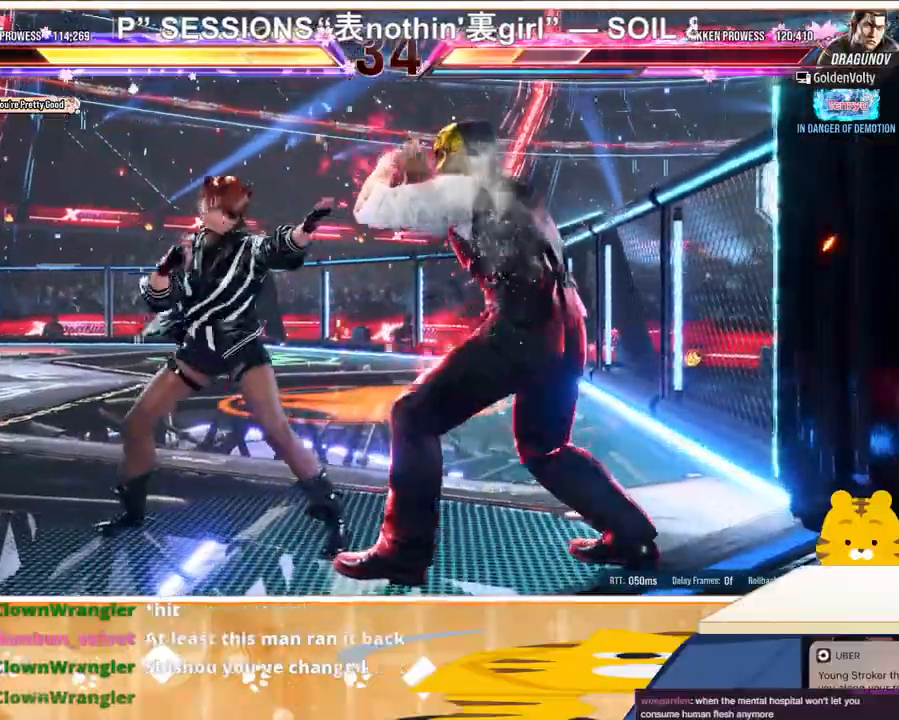
{"buttons": [], "events": [[67, "DPAD_UP", "up"], [267, "SQUARE", "down"], [367, "SQUARE", "up"], [400, "SQUARE", "down"], [500, "SQUARE", "up"]]}
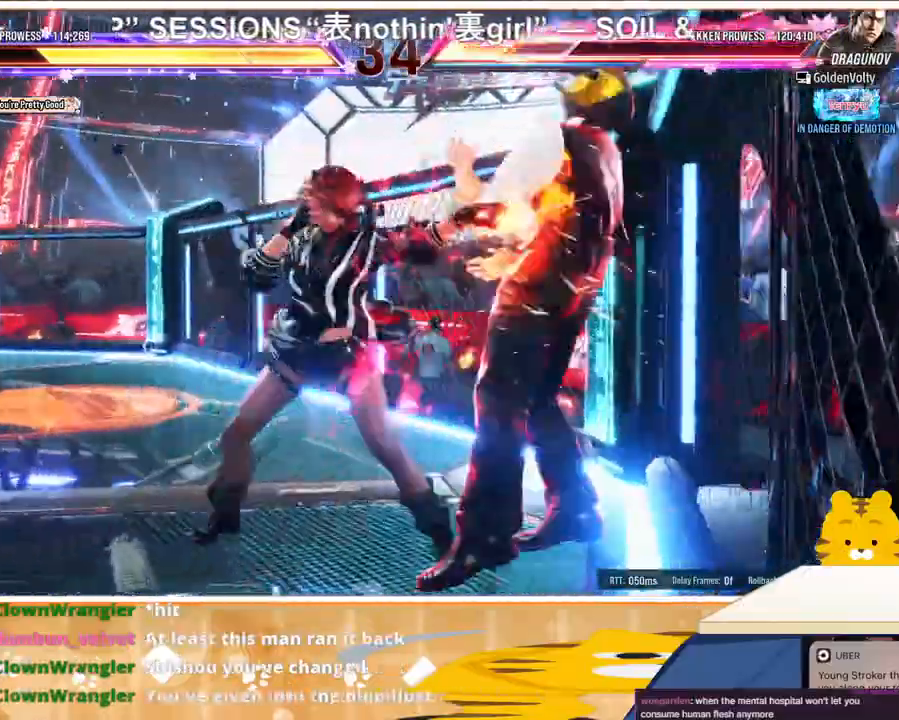
{"buttons": [], "events": [[67, "TRIANGLE", "down"], [200, "TRIANGLE", "up"], [367, "CROSS", "down"], [433, "CROSS", "up"]]}
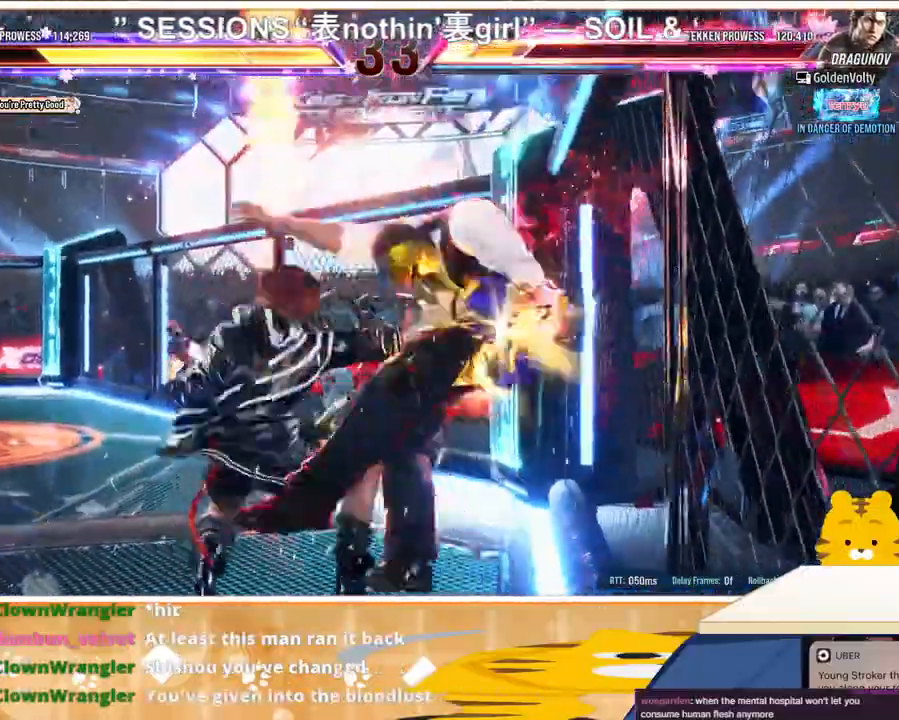
{"buttons": ["CROSS"], "events": [[33, "CROSS", "down"], [100, "CROSS", "up"], [200, "CROSS", "down"], [300, "CROSS", "up"], [333, "CROSS", "down"], [433, "CROSS", "up"], [500, "CROSS", "down"]]}
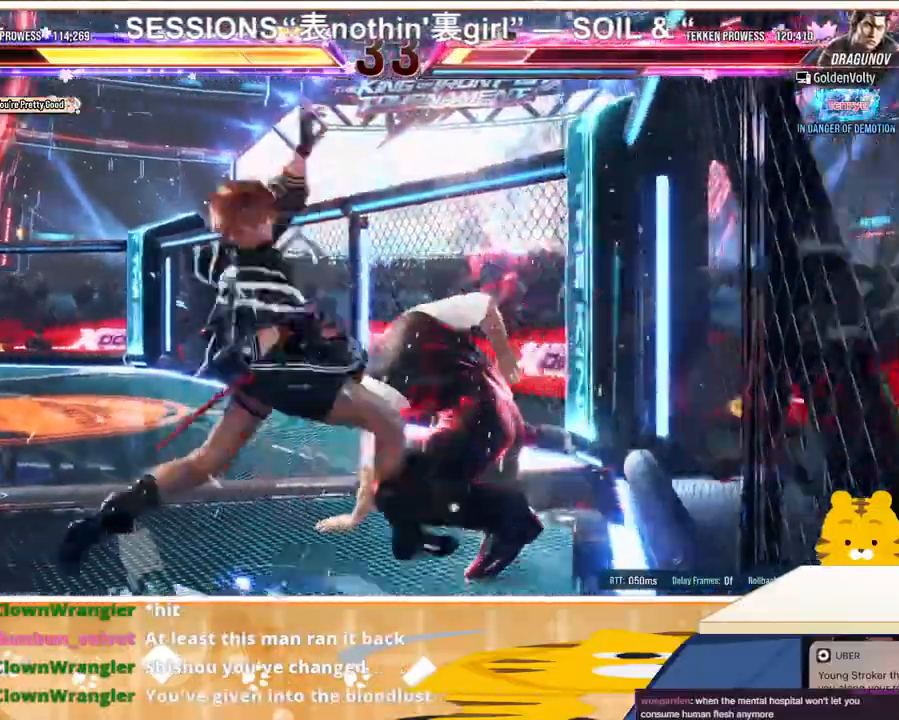
{"buttons": ["SQUARE"], "events": [[100, "CROSS", "up"], [467, "SQUARE", "down"]]}
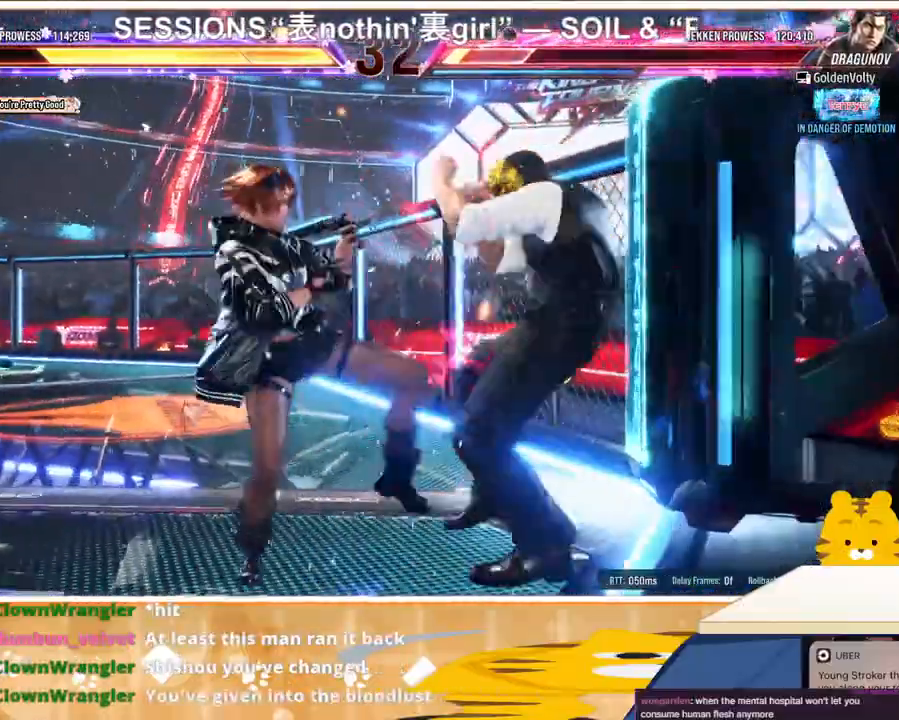
{"buttons": [], "events": [[33, "SQUARE", "up"], [100, "SQUARE", "down"], [167, "SQUARE", "up"], [200, "SQUARE", "down"], [433, "SQUARE", "up"]]}
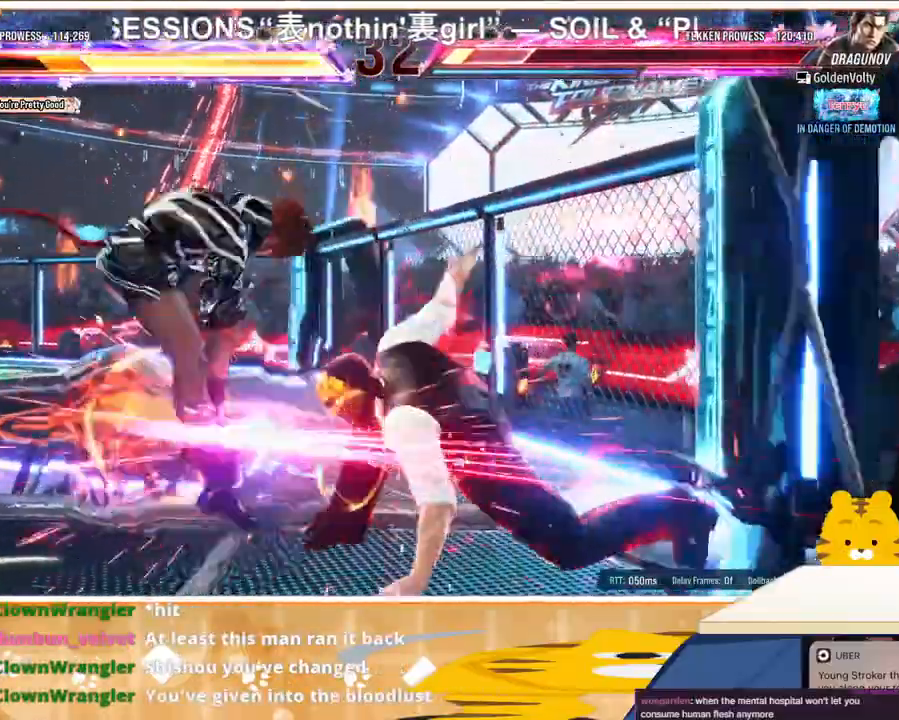
{"buttons": [], "events": [[67, "DPAD_LEFT", "down"], [200, "DPAD_LEFT", "up"], [267, "DPAD_LEFT", "down"], [367, "DPAD_LEFT", "up"], [433, "DPAD_LEFT", "down"], [500, "DPAD_LEFT", "up"]]}
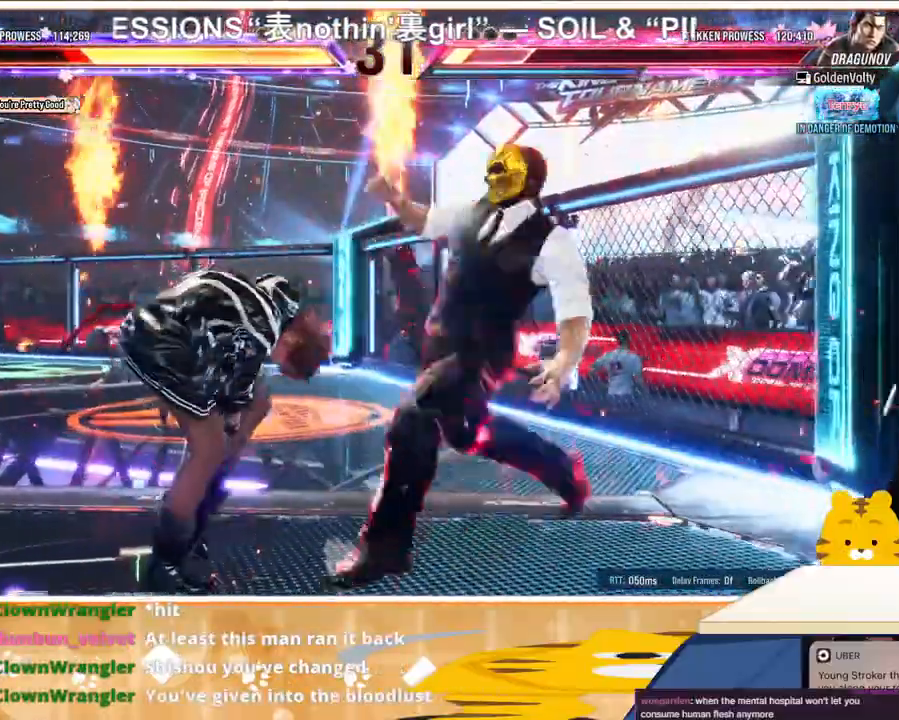
{"buttons": ["DPAD_LEFT"], "events": [[33, "DPAD_LEFT", "down"], [167, "DPAD_DOWN", "down"], [400, "DPAD_DOWN", "up"]]}
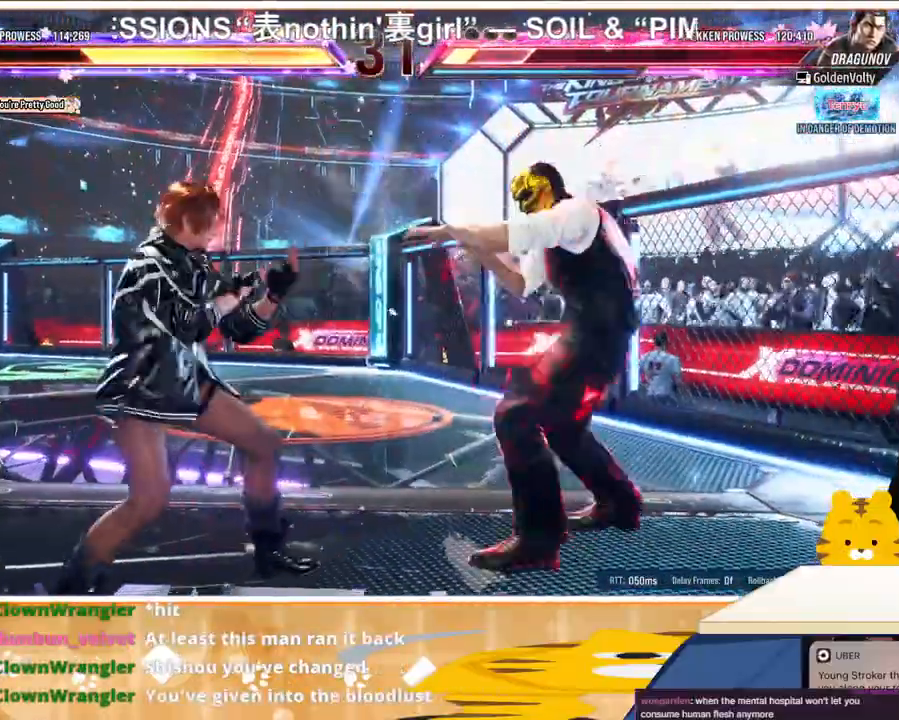
{"buttons": ["DPAD_LEFT"], "events": [[200, "DPAD_DOWN", "down"], [433, "DPAD_DOWN", "up"]]}
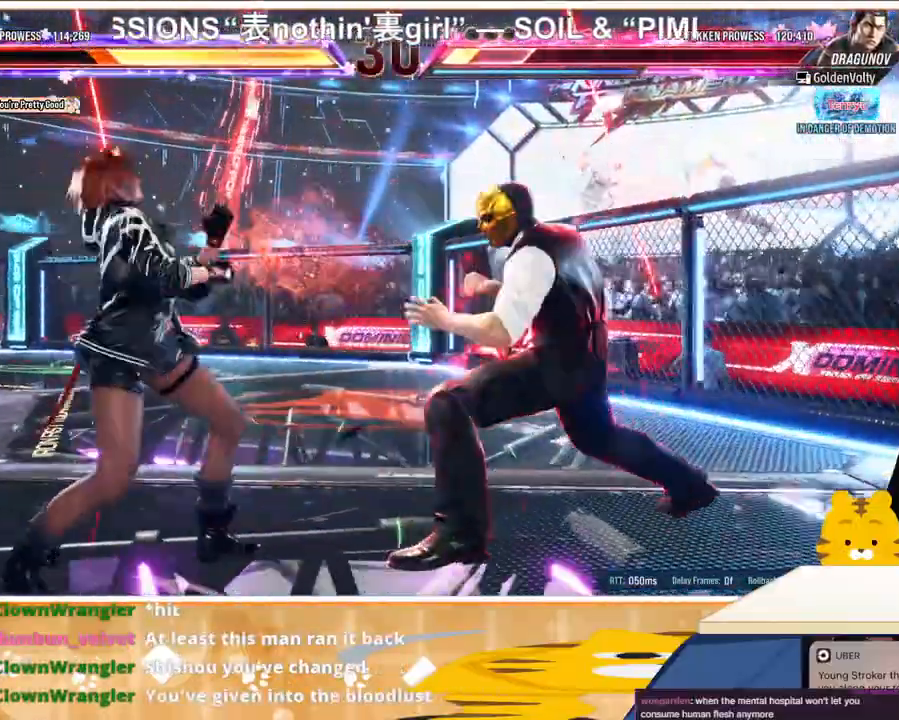
{"buttons": ["DPAD_LEFT"], "events": [[300, "DPAD_DOWN", "down"], [467, "DPAD_DOWN", "up"]]}
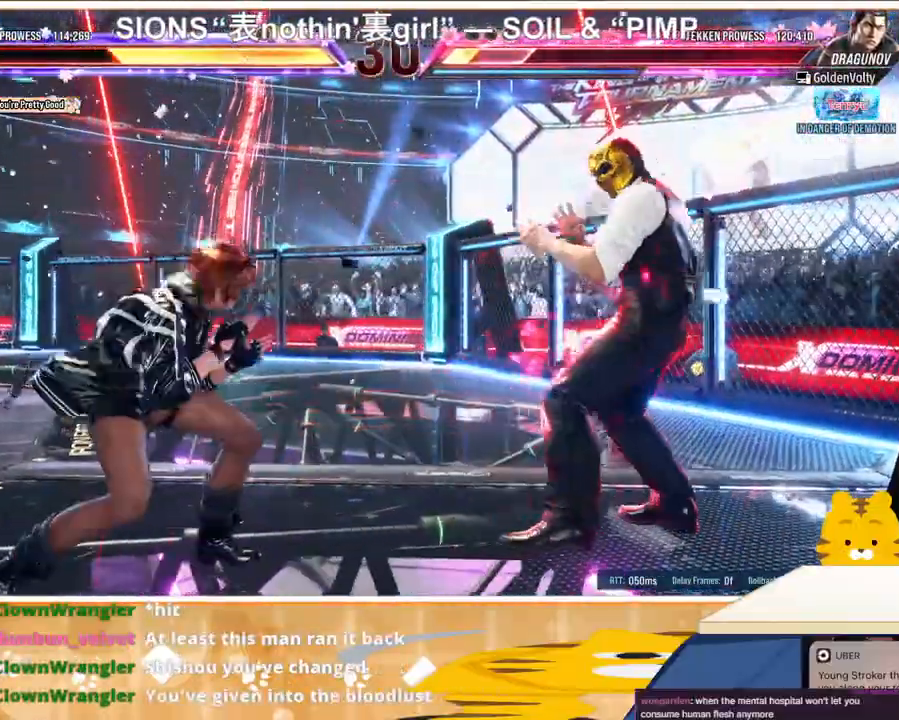
{"buttons": ["TRIANGLE", "DPAD_RIGHT"], "events": [[200, "DPAD_LEFT", "up"], [233, "DPAD_RIGHT", "down"], [267, "DPAD_RIGHT", "up"], [333, "DPAD_RIGHT", "down"], [433, "TRIANGLE", "down"]]}
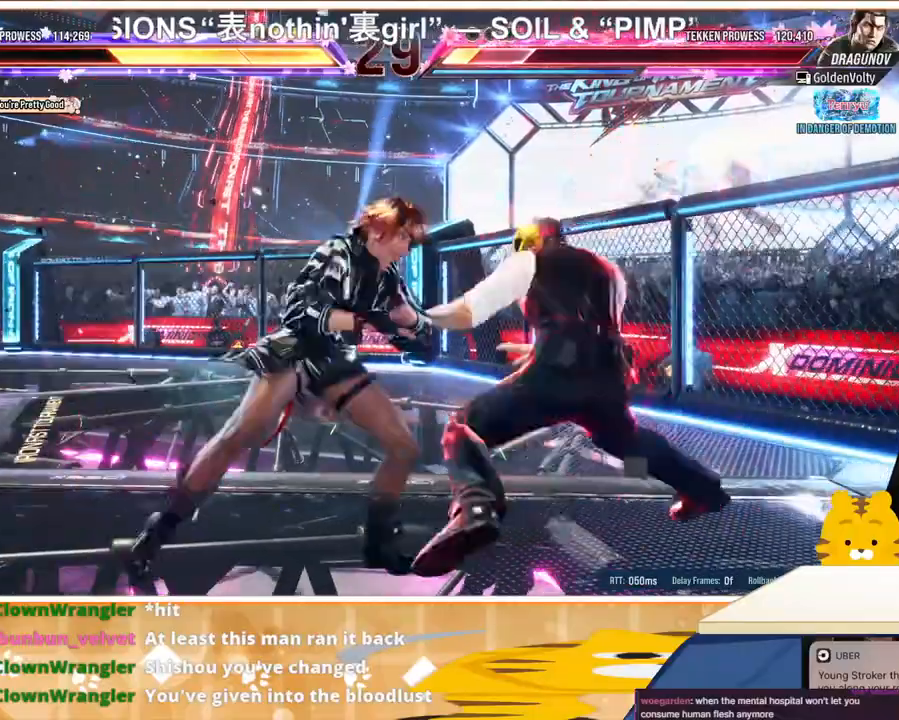
{"buttons": ["DPAD_RIGHT"], "events": [[33, "TRIANGLE", "up"], [100, "CROSS", "down"], [167, "CROSS", "up"], [233, "CROSS", "down"], [300, "CROSS", "up"], [367, "CROSS", "down"], [467, "CROSS", "up"]]}
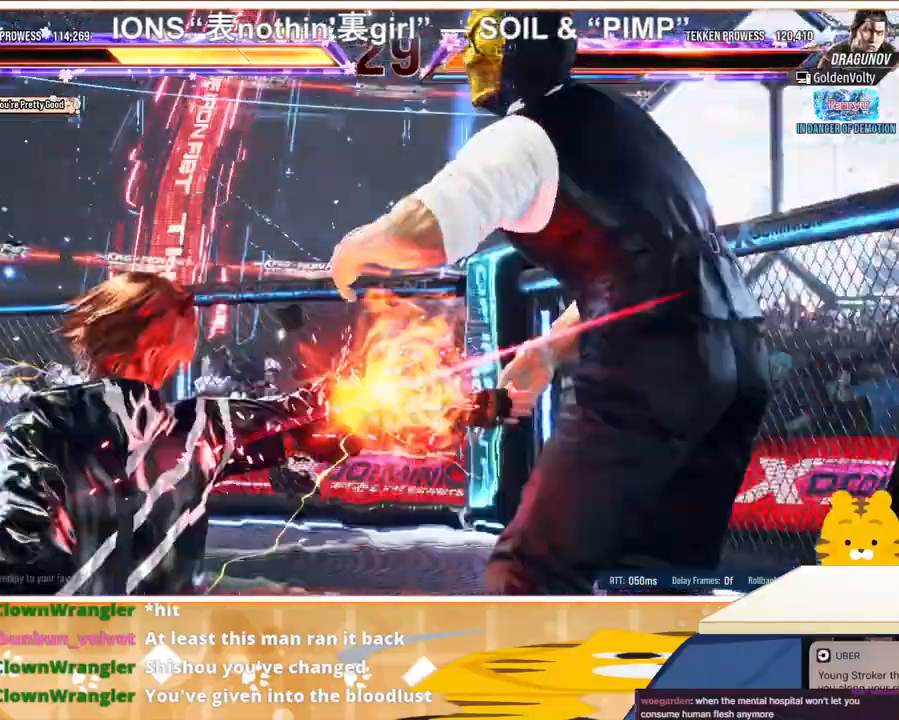
{"buttons": [], "events": [[133, "CROSS", "down"], [133, "DPAD_RIGHT", "up"], [200, "CROSS", "up"]]}